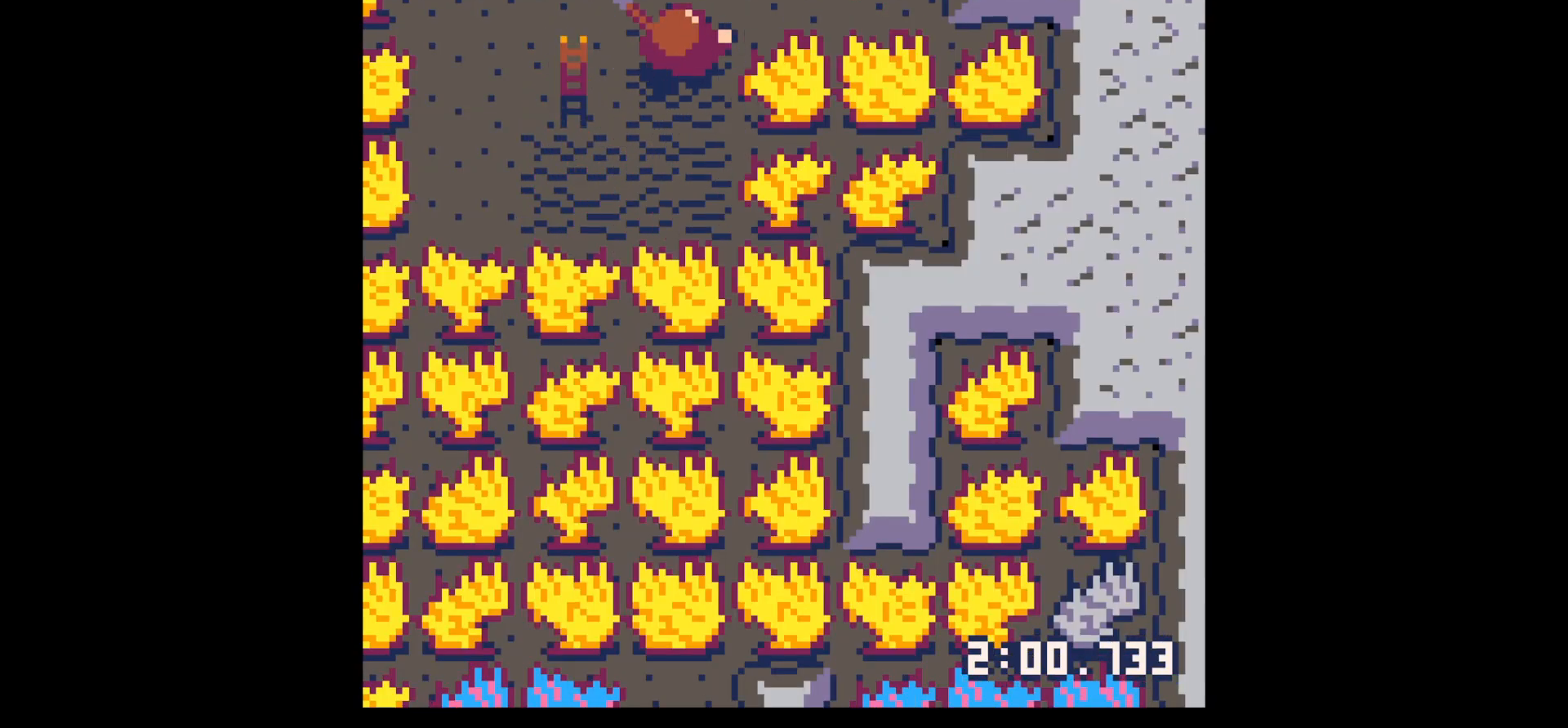
Gameplay with keyboard; each line is a JSON object with the keys held at the frame after it. "events" lists presses ("down") and releases ("up") of "down", "left", "right", "up", "x" and "z" between this image and that frame as [ms after this image, input, new state], when the widget could be followed in between. No other keys are recorded. Mouse input is not recorded.
{"keys": ["up", "x"], "events": []}
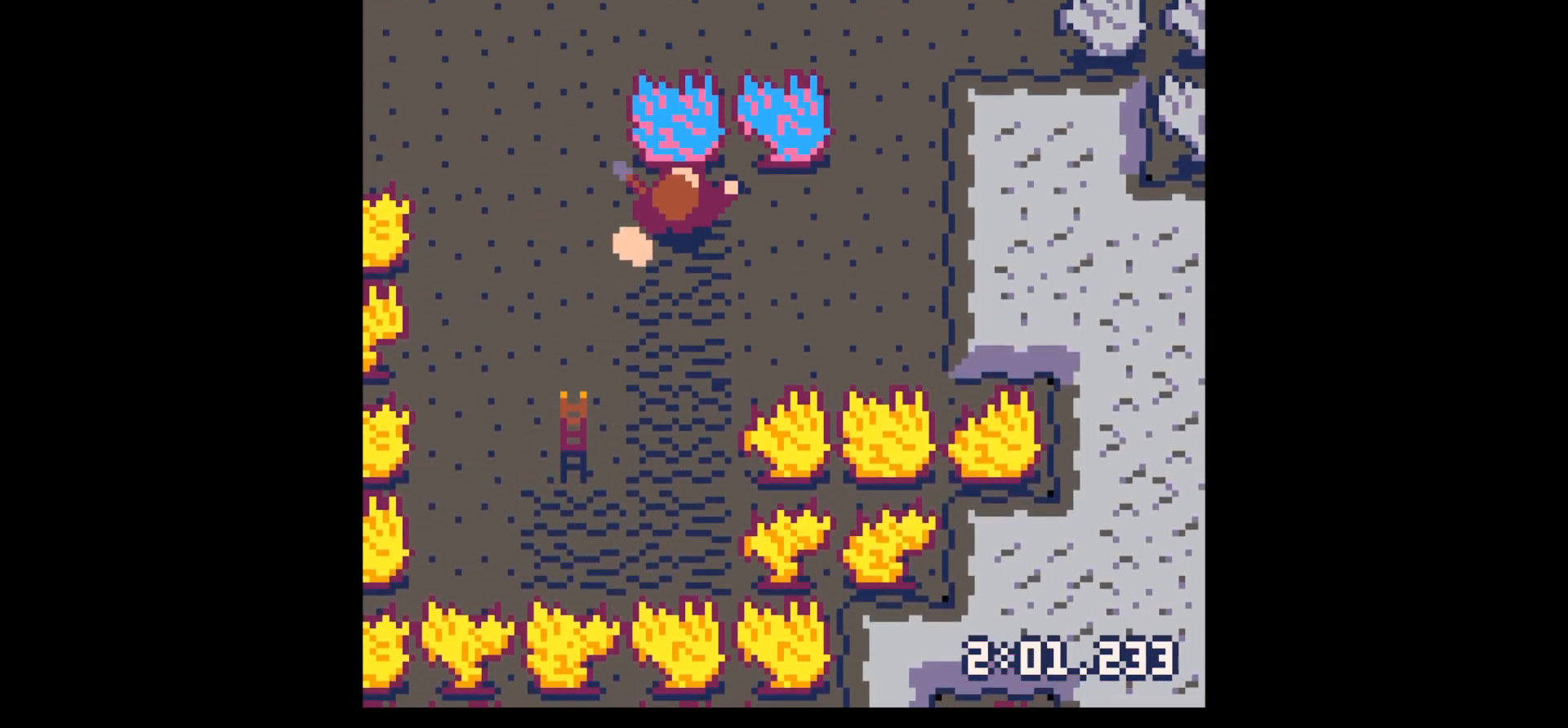
{"keys": ["left", "up", "x"], "events": [[134, "left", "down"], [134, "up", "up"], [134, "x", "up"], [284, "x", "down"], [367, "up", "down"]]}
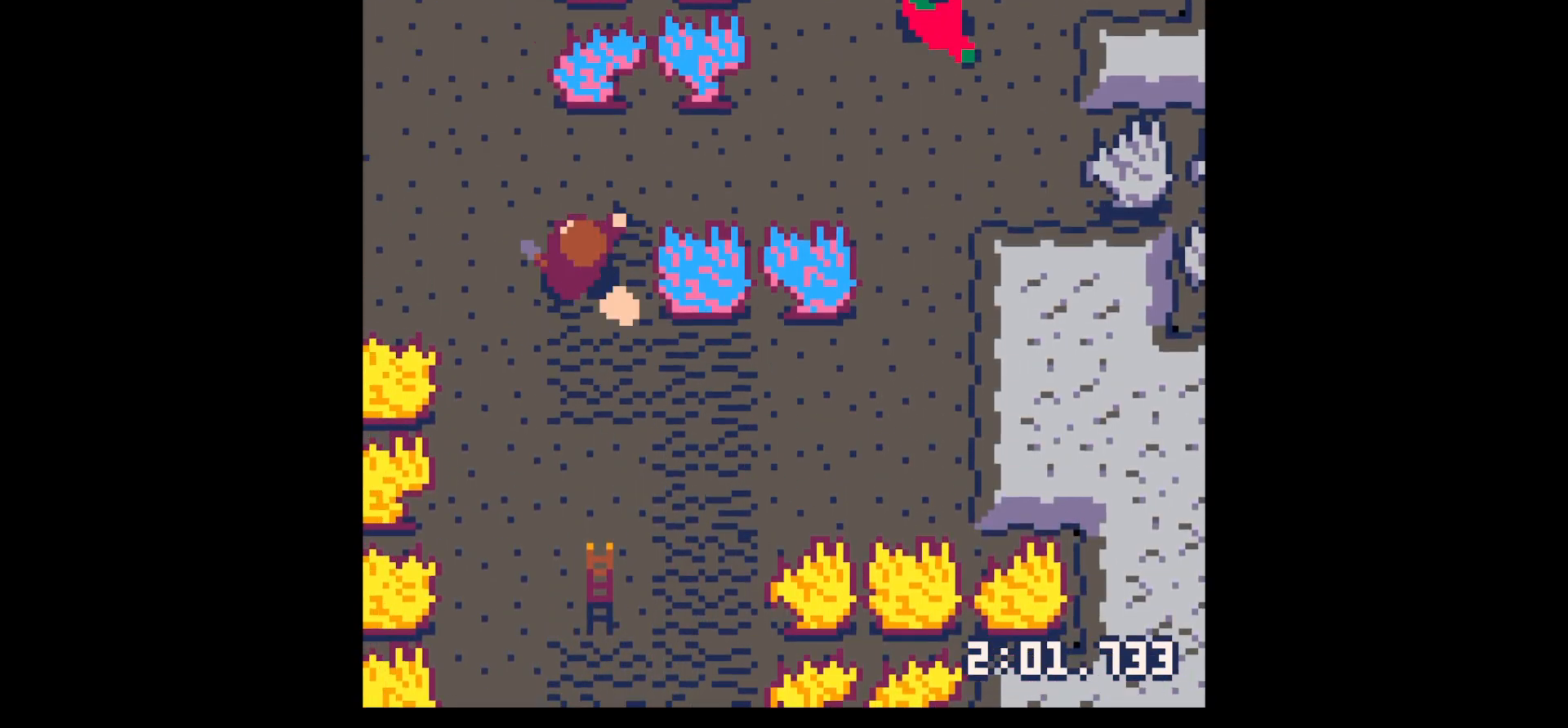
{"keys": ["down"], "events": [[17, "left", "up"], [284, "up", "up"], [284, "x", "up"], [484, "down", "down"]]}
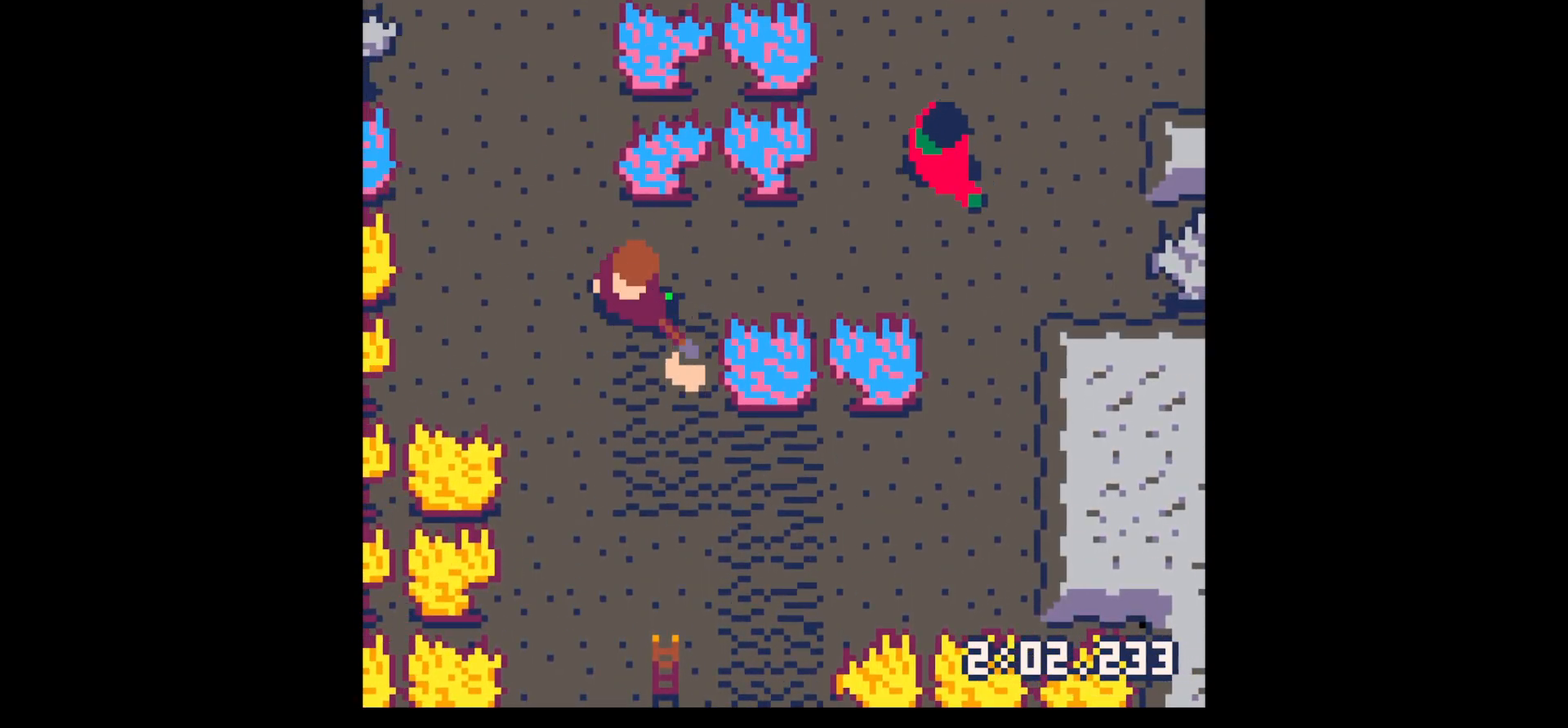
{"keys": ["z"], "events": [[117, "right", "down"], [167, "down", "up"], [267, "up", "down"], [300, "left", "down"], [300, "right", "up"], [350, "left", "up"], [400, "up", "up"], [450, "z", "down"]]}
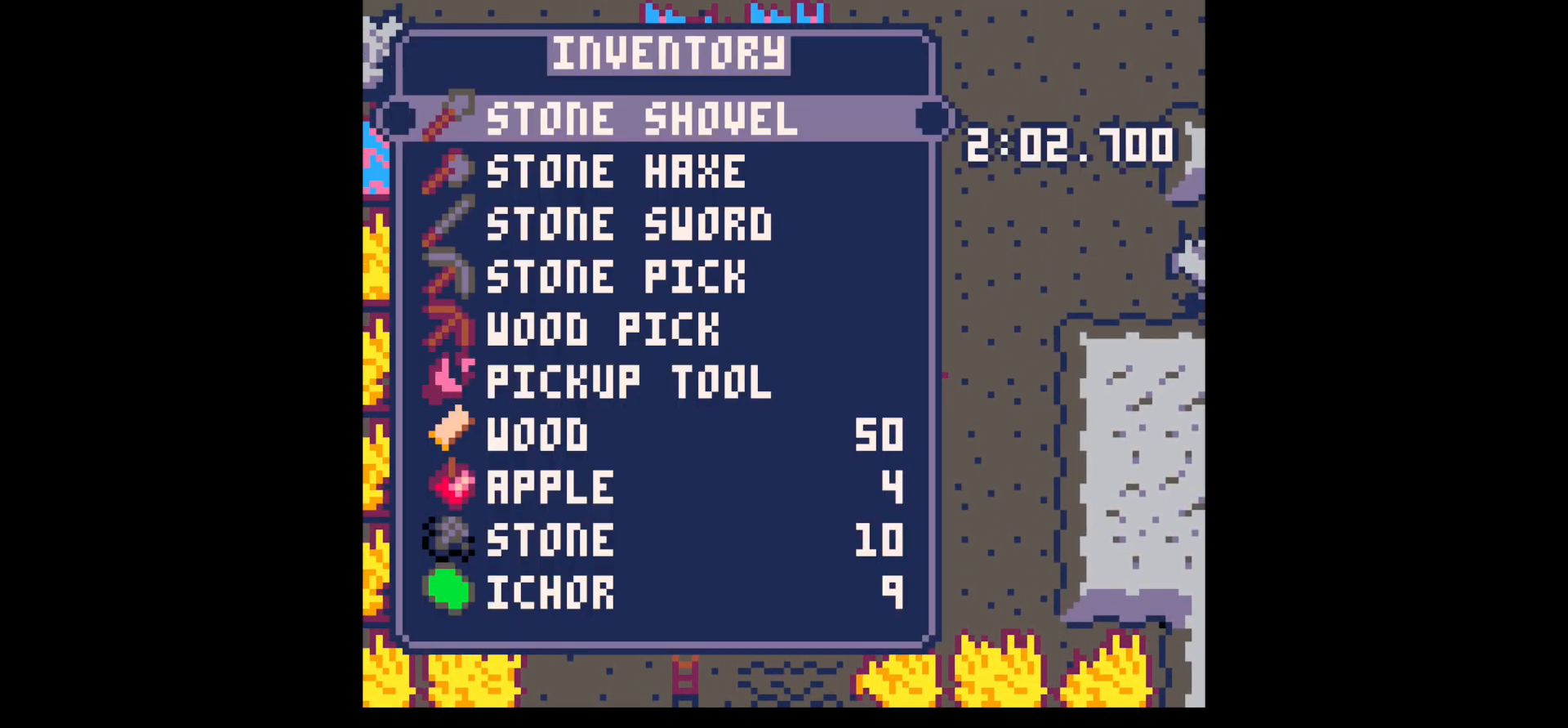
{"keys": ["right", "up", "x"], "events": [[50, "down", "down"], [50, "z", "up"], [100, "down", "up"], [234, "down", "down"], [267, "down", "up"], [417, "x", "down"], [467, "right", "down"], [467, "up", "down"]]}
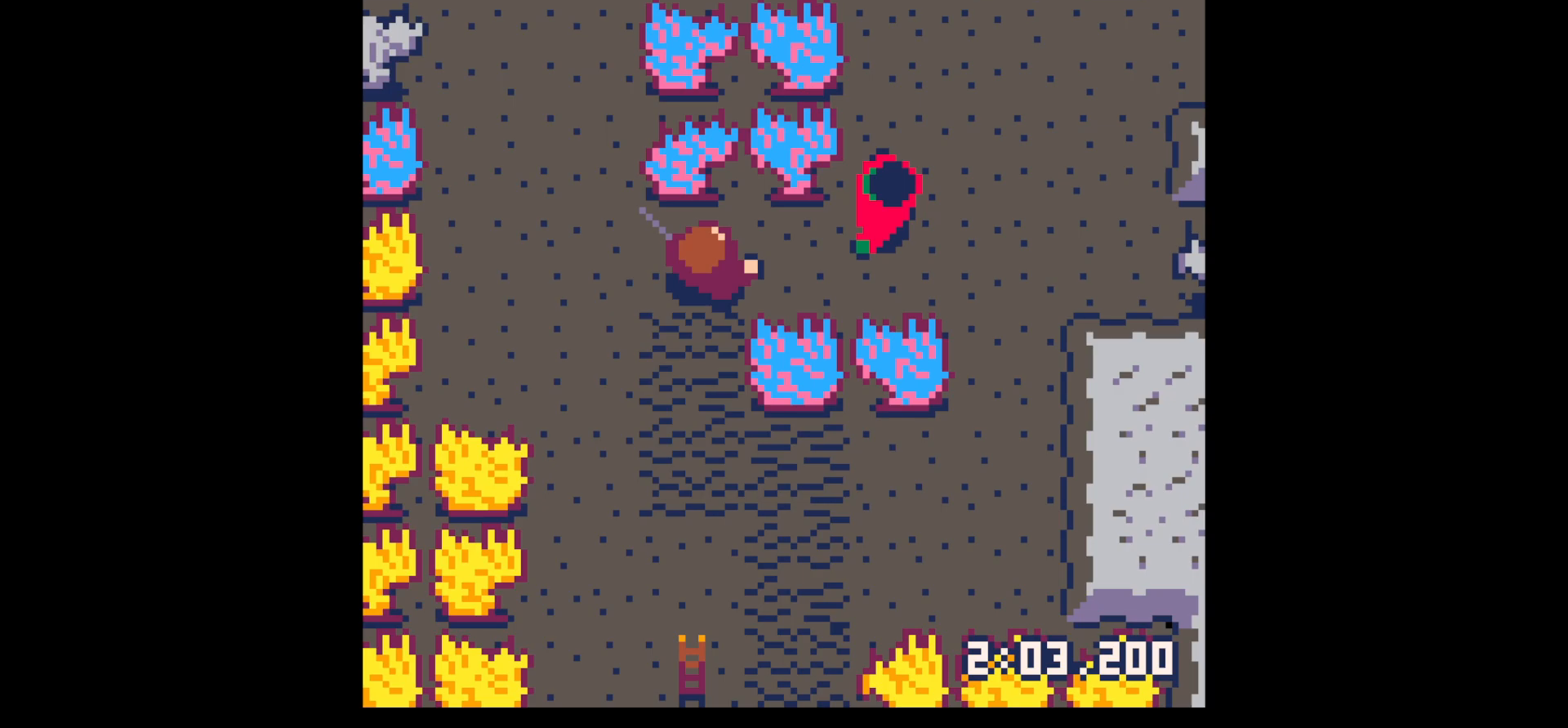
{"keys": ["x"], "events": [[17, "x", "up"], [150, "up", "up"], [200, "right", "up"], [200, "x", "down"], [300, "x", "up"], [384, "x", "down"]]}
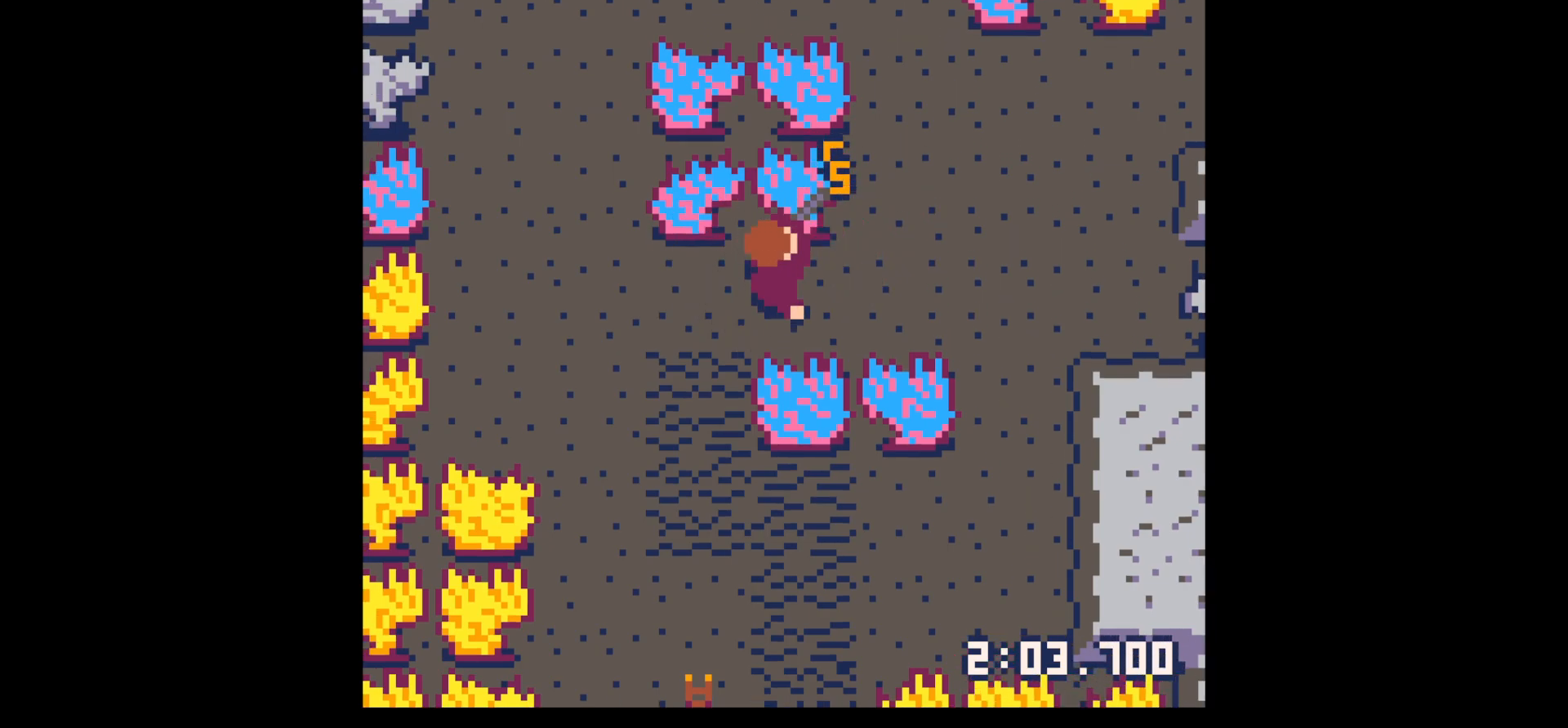
{"keys": ["right", "up"], "events": [[17, "x", "up"], [67, "right", "down"], [117, "x", "down"], [167, "right", "up"], [250, "right", "down"], [300, "x", "up"], [484, "up", "down"]]}
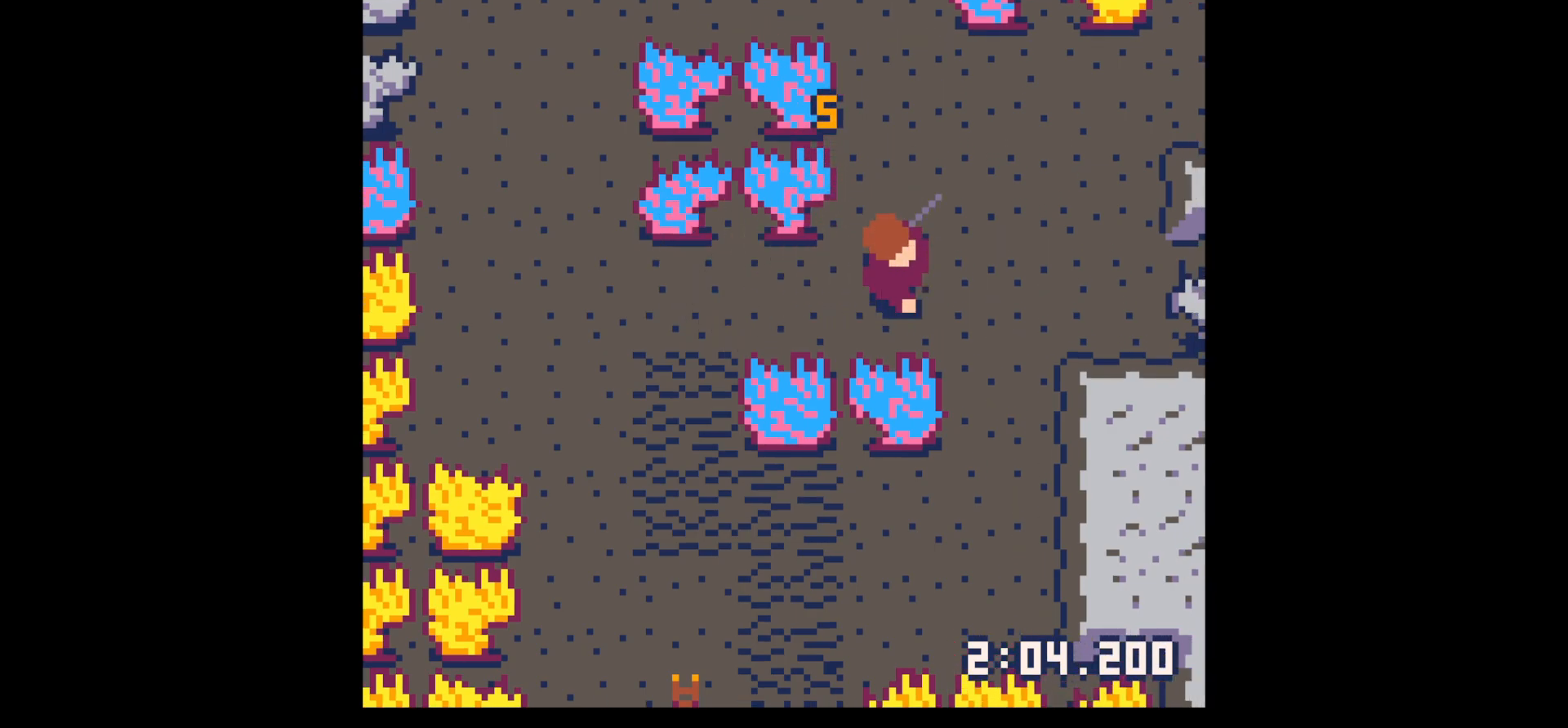
{"keys": ["up"], "events": [[50, "right", "up"], [184, "right", "down"], [284, "right", "up"], [367, "right", "down"], [417, "right", "up"]]}
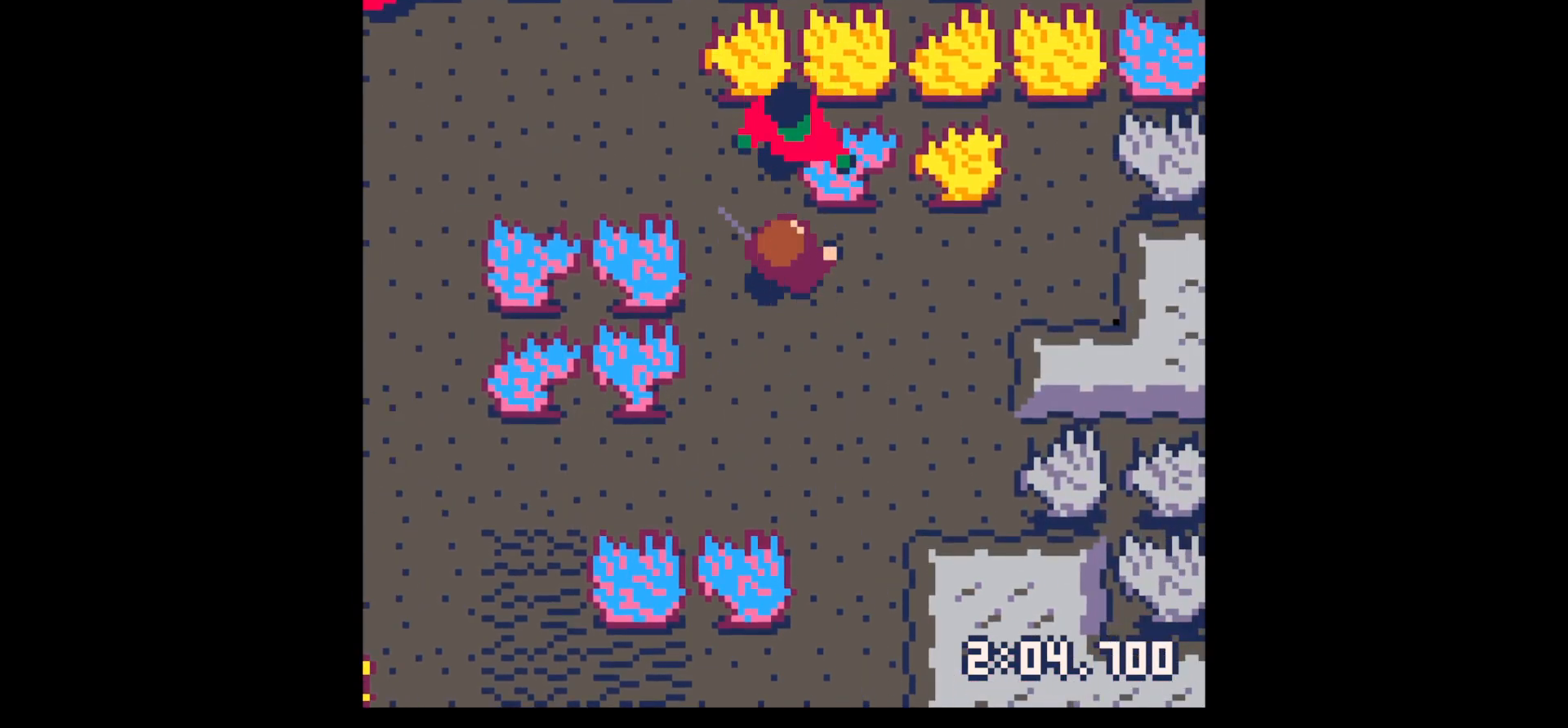
{"keys": ["left", "up"], "events": [[117, "up", "up"], [117, "x", "down"], [200, "x", "up"], [334, "x", "down"], [484, "left", "down"], [484, "up", "down"], [484, "x", "up"]]}
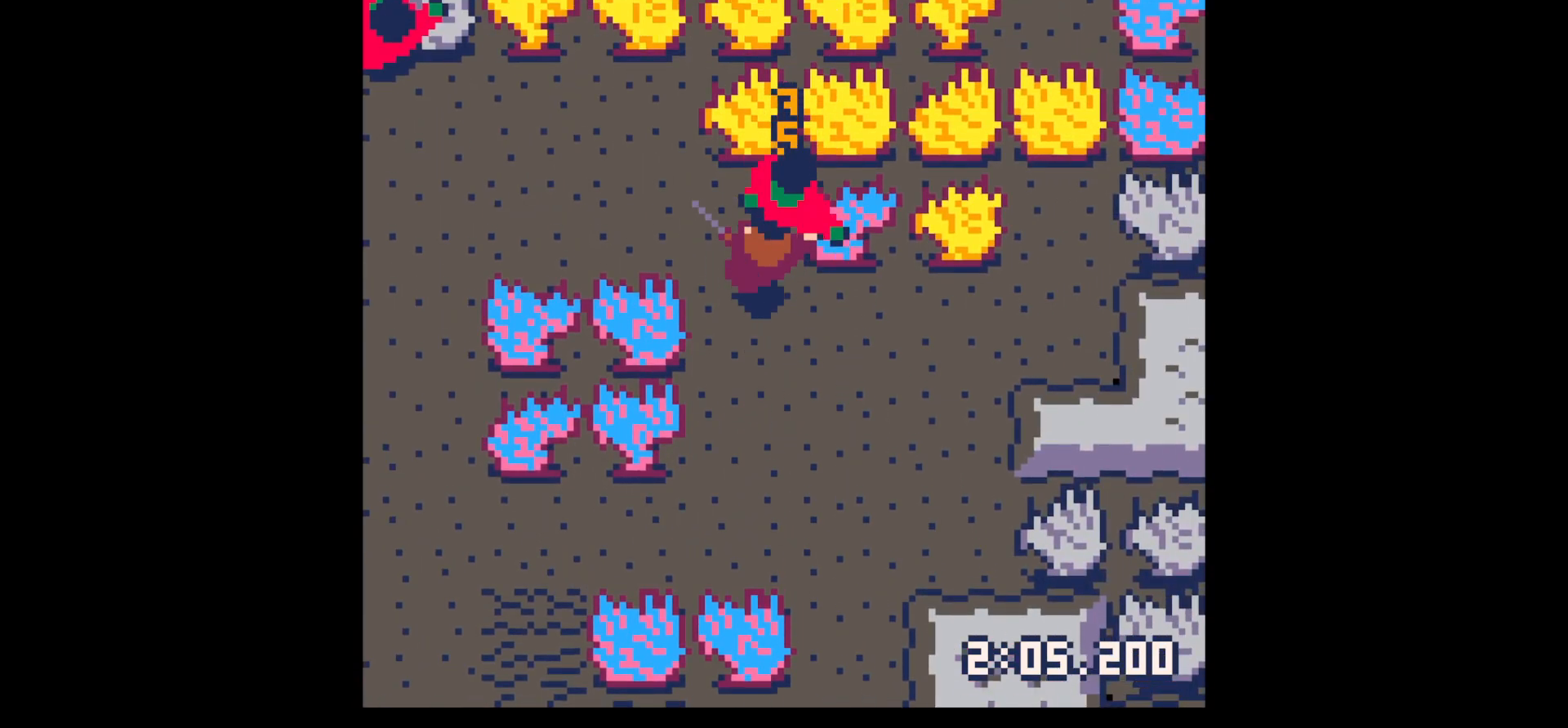
{"keys": ["left", "up"], "events": [[34, "left", "up"], [34, "up", "up"], [117, "x", "down"], [167, "up", "down"], [217, "up", "up"], [267, "x", "up"], [450, "up", "down"], [500, "left", "down"]]}
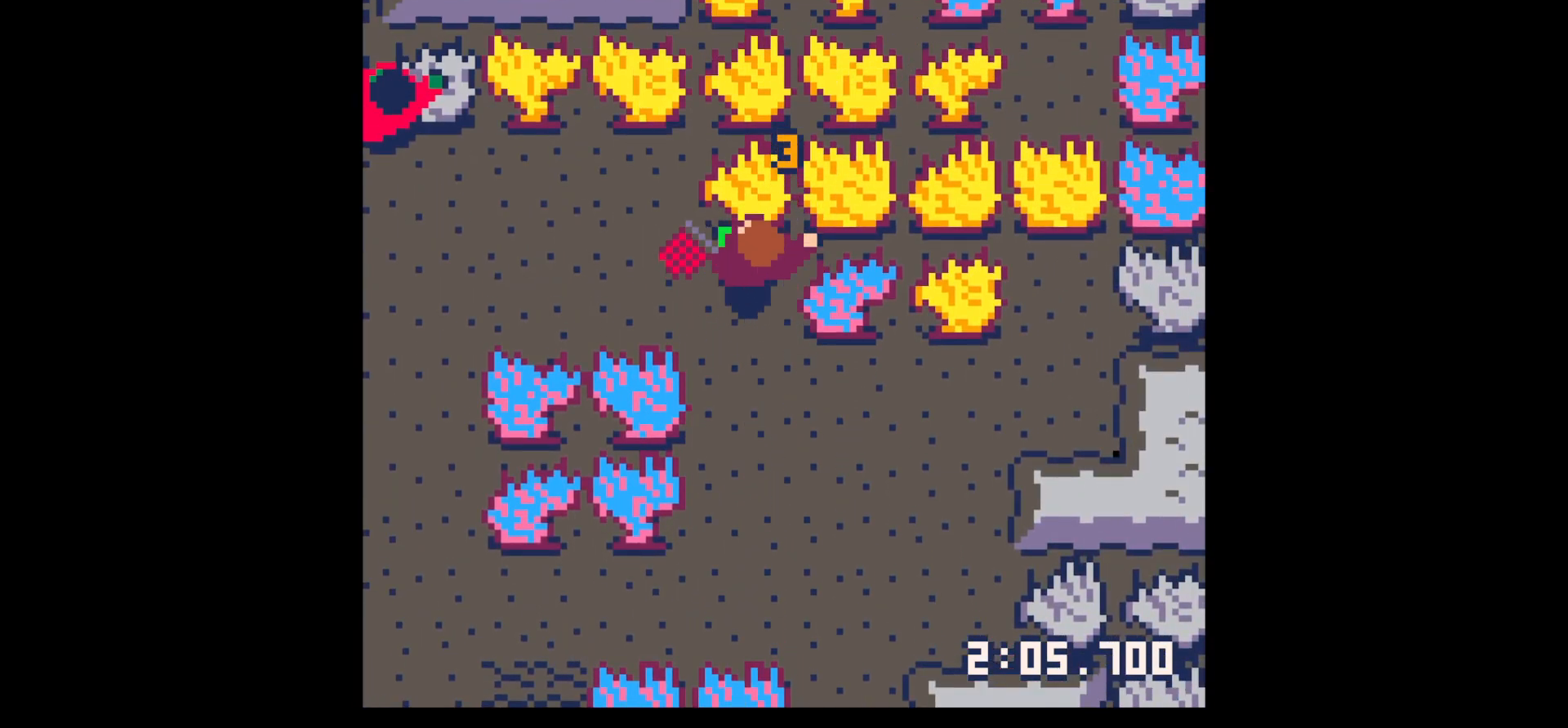
{"keys": ["up"], "events": [[34, "up", "up"], [184, "down", "down"], [267, "down", "up"], [367, "up", "down"], [417, "left", "up"]]}
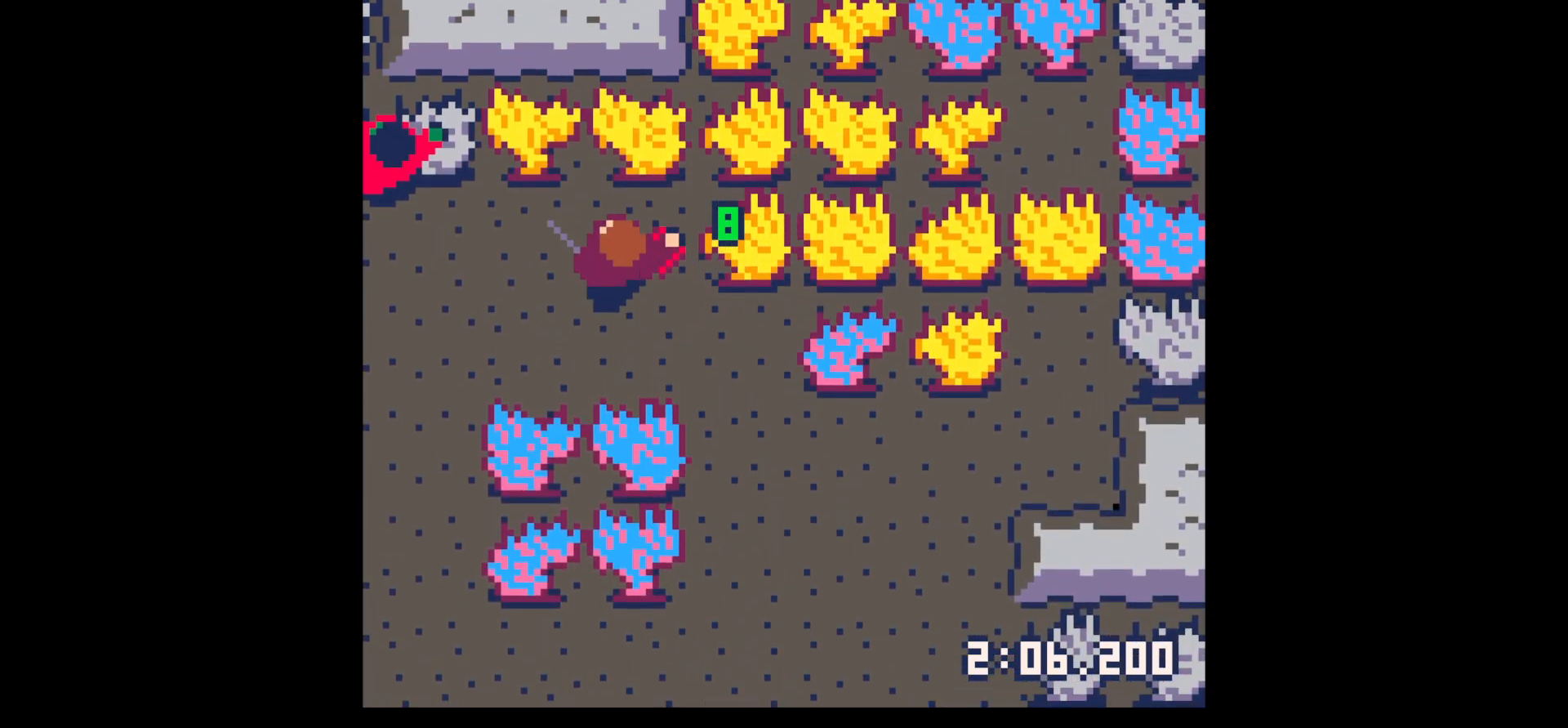
{"keys": [], "events": [[100, "left", "down"], [250, "up", "up"], [384, "left", "up"], [384, "x", "down"], [484, "x", "up"]]}
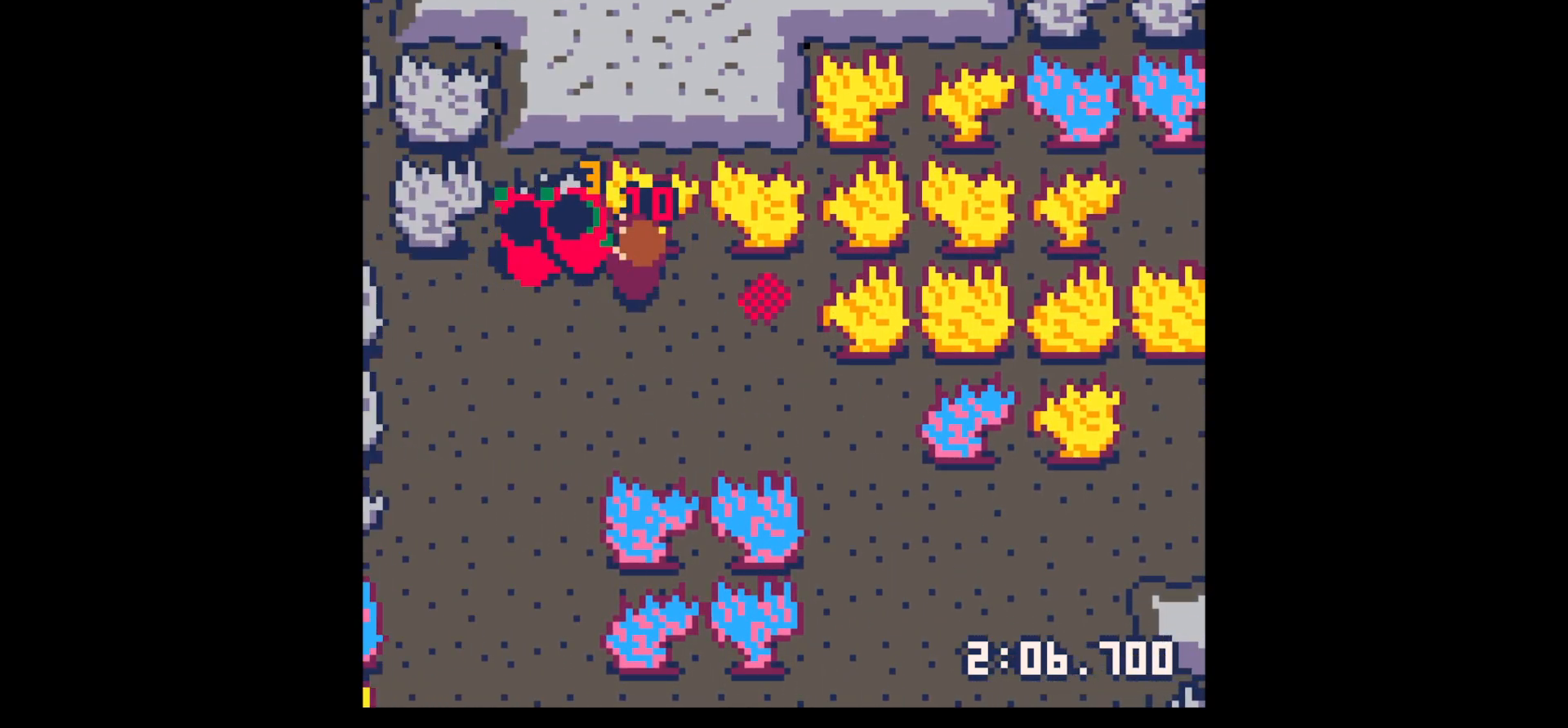
{"keys": [], "events": [[84, "x", "down"], [250, "x", "up"], [300, "x", "down"], [500, "x", "up"]]}
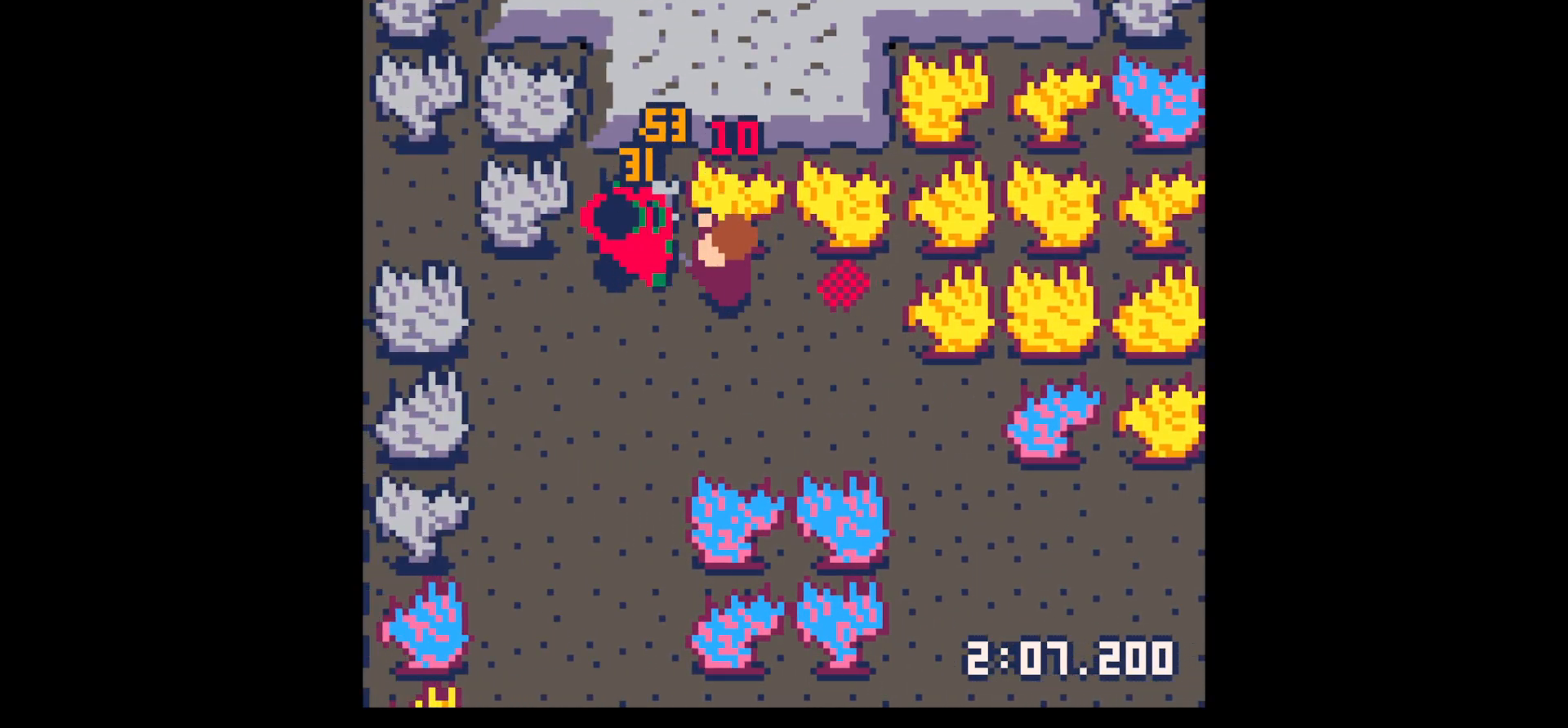
{"keys": ["x"], "events": [[84, "x", "down"], [134, "left", "down"], [234, "left", "up"], [284, "x", "up"], [417, "x", "down"]]}
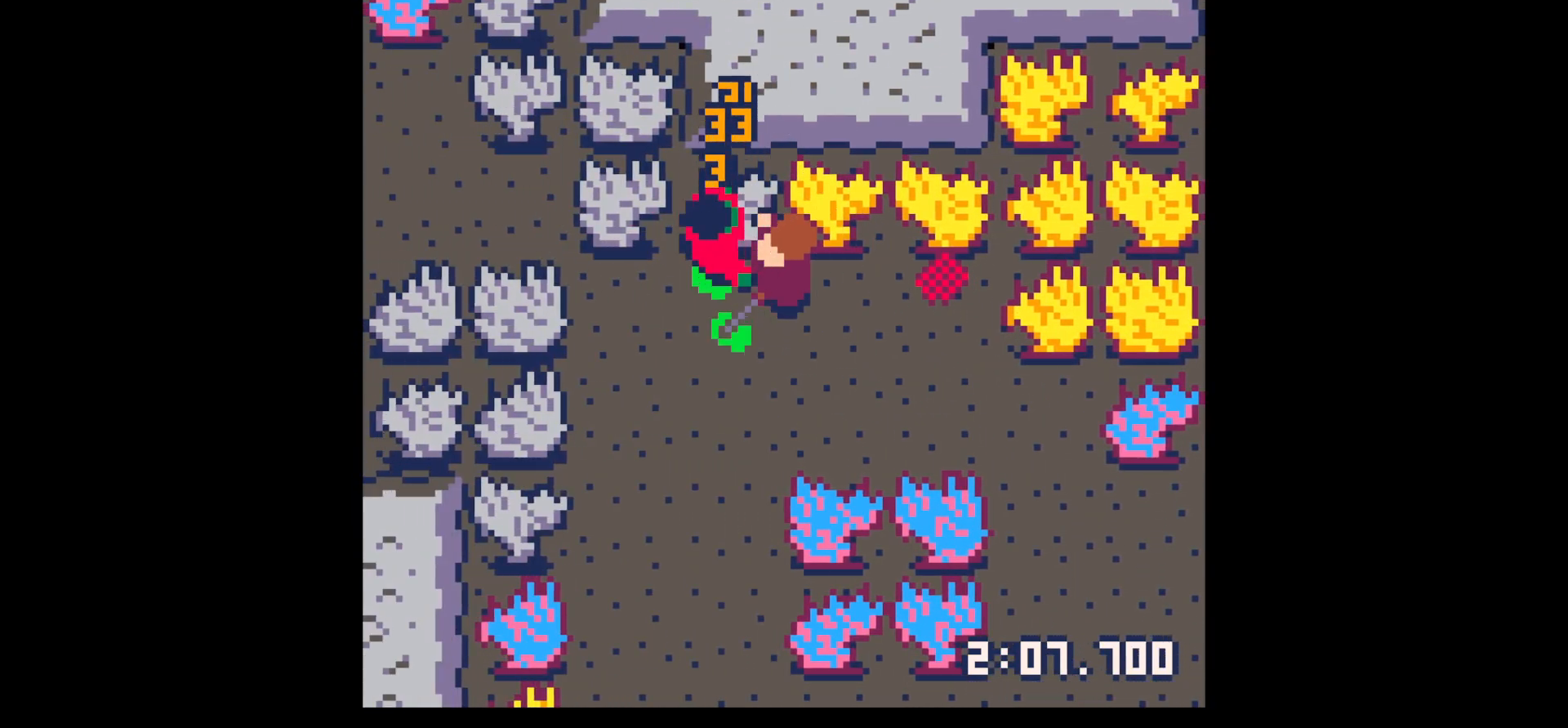
{"keys": [], "events": [[100, "x", "up"], [150, "x", "down"], [334, "left", "down"], [384, "x", "up"], [434, "left", "up"]]}
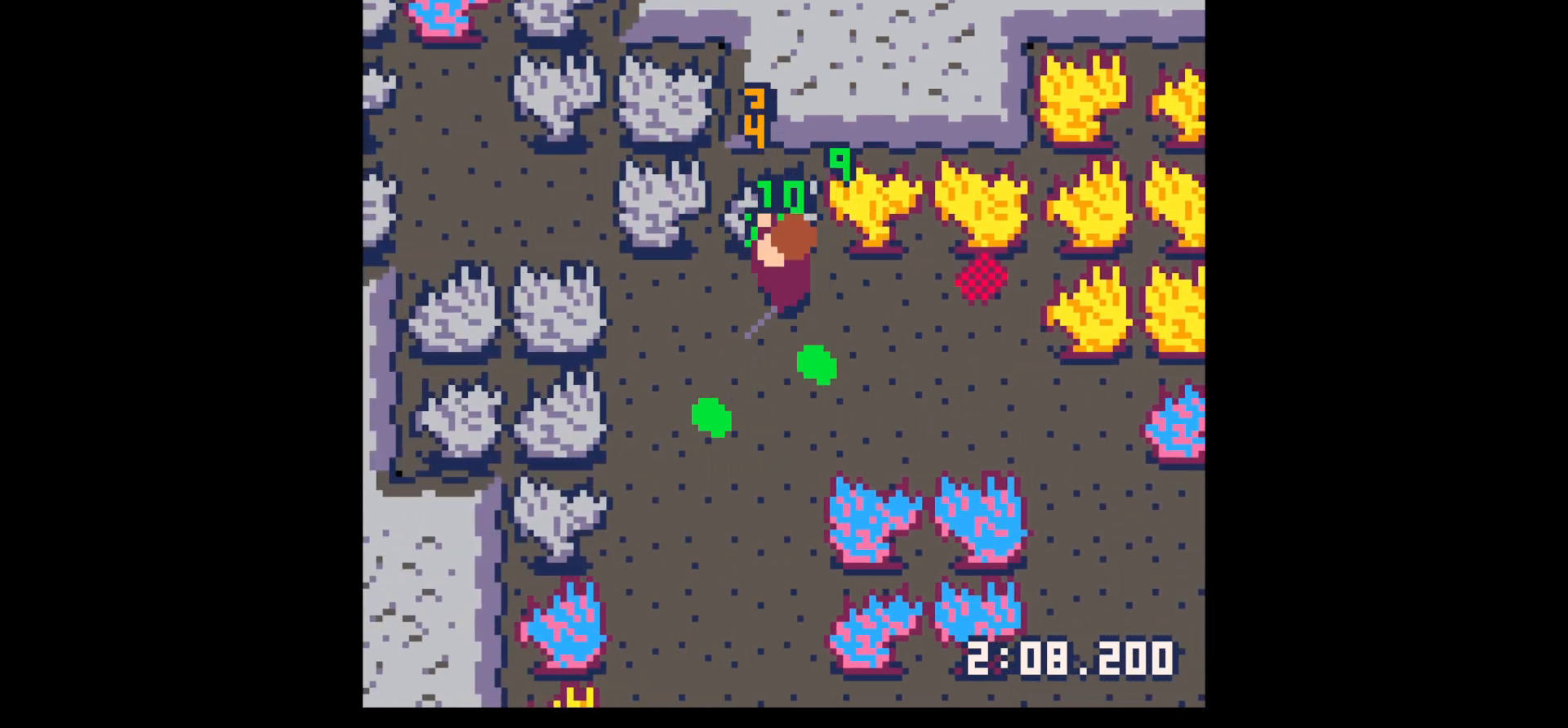
{"keys": ["down", "right"], "events": [[34, "left", "down"], [117, "left", "up"], [267, "down", "down"], [267, "right", "down"]]}
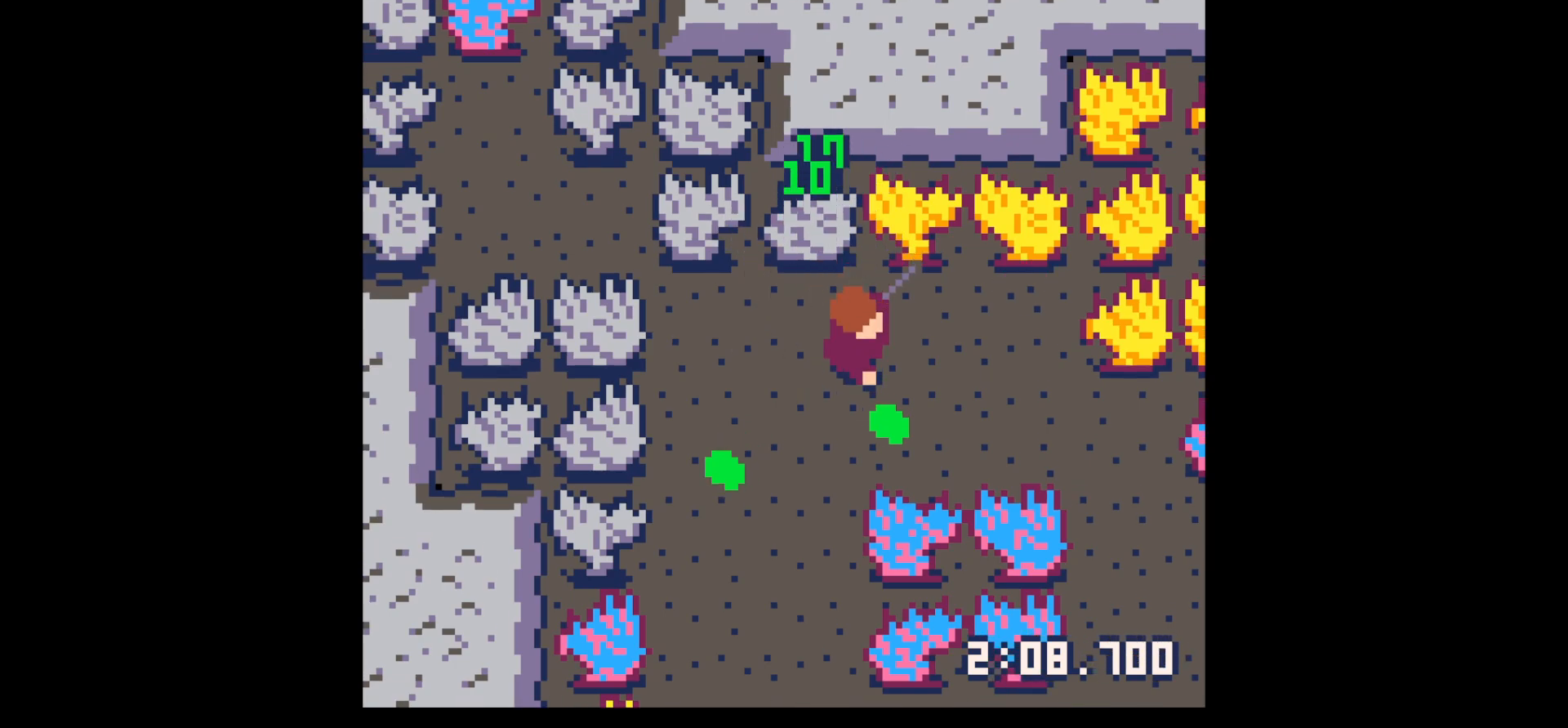
{"keys": ["down", "x", "z"], "events": [[184, "left", "down"], [234, "right", "up"], [317, "down", "up"], [367, "left", "up"], [367, "z", "down"], [417, "down", "down"], [467, "x", "down"]]}
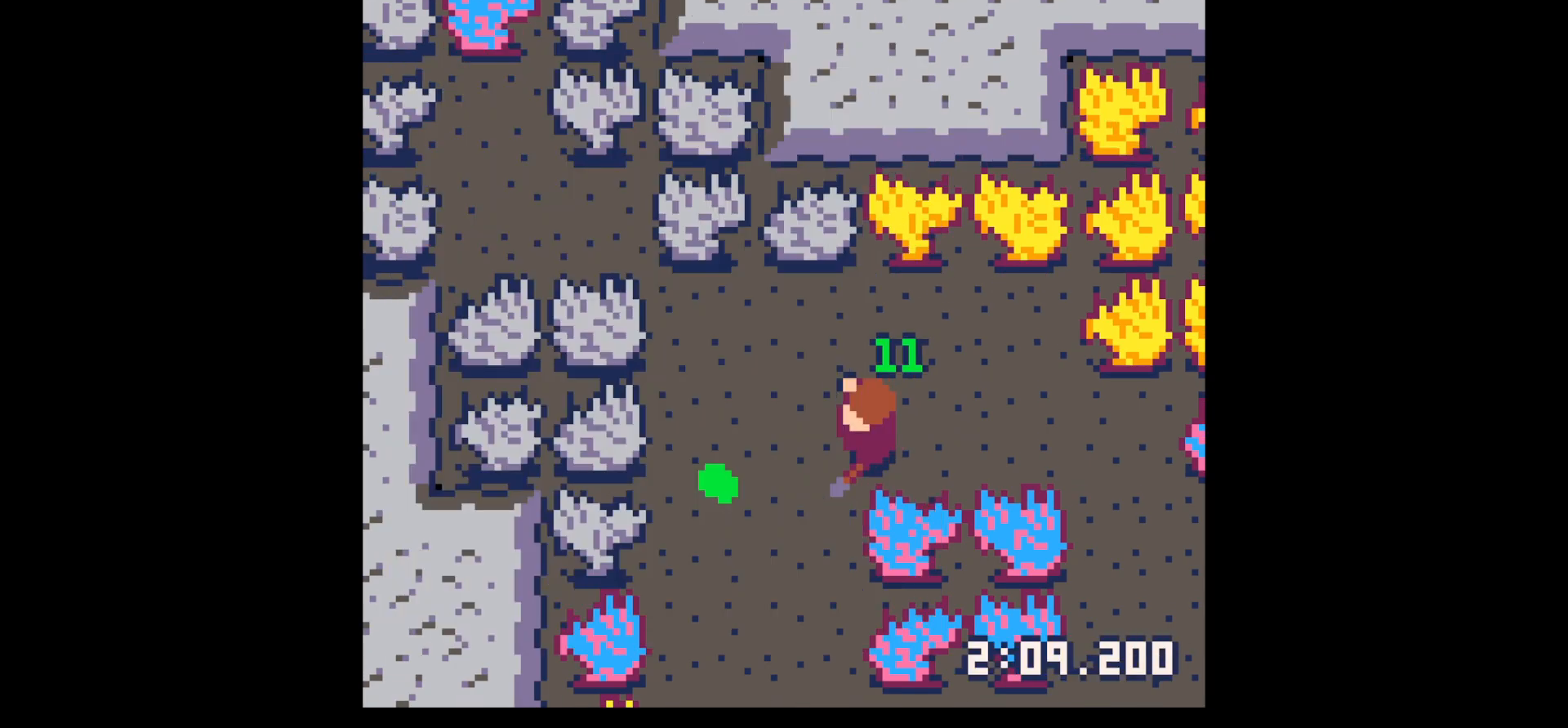
{"keys": ["down", "left", "x"], "events": [[17, "down", "up"], [17, "left", "down"], [17, "z", "up"], [50, "x", "up"], [200, "x", "down"], [334, "down", "down"]]}
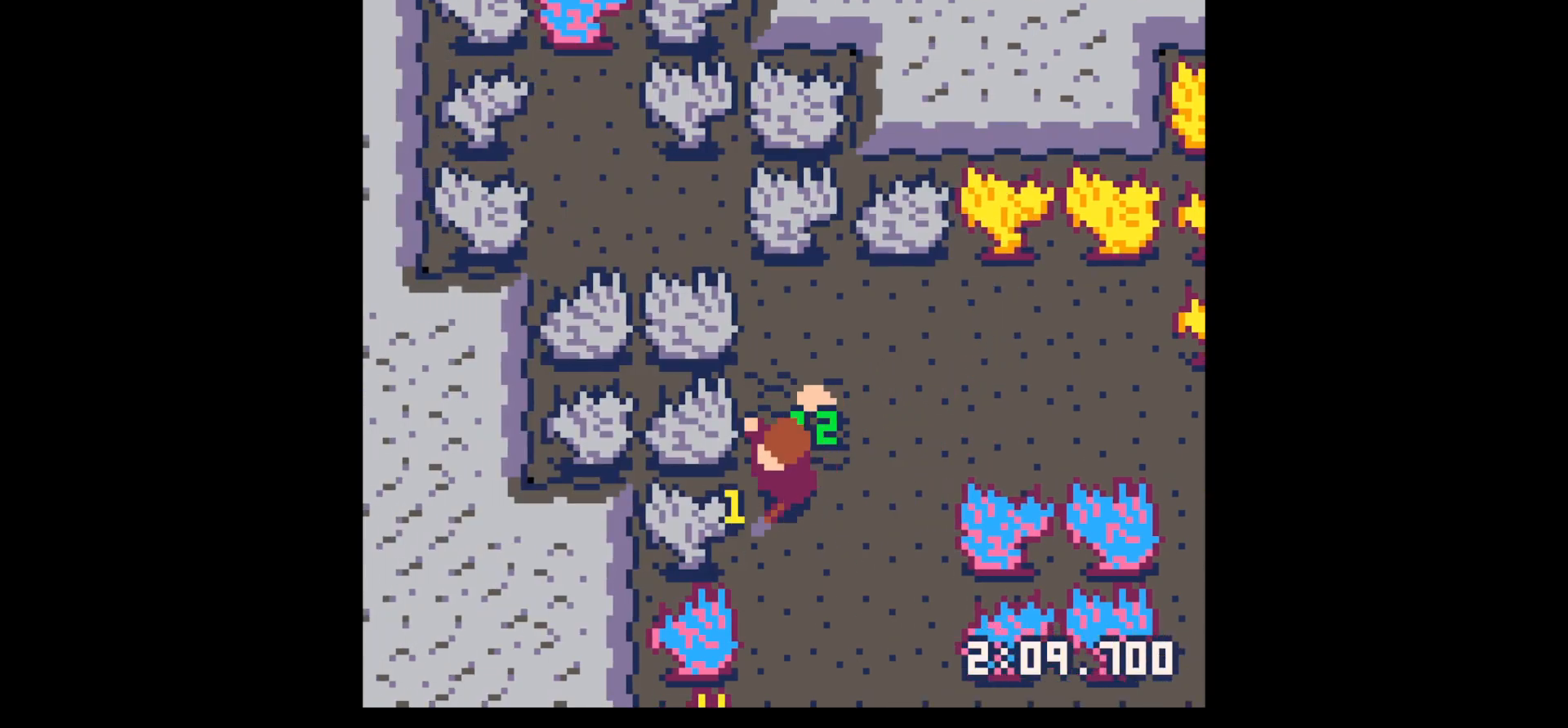
{"keys": ["right", "up"], "events": [[17, "left", "up"], [367, "down", "up"], [400, "right", "down"], [400, "x", "up"], [450, "up", "down"]]}
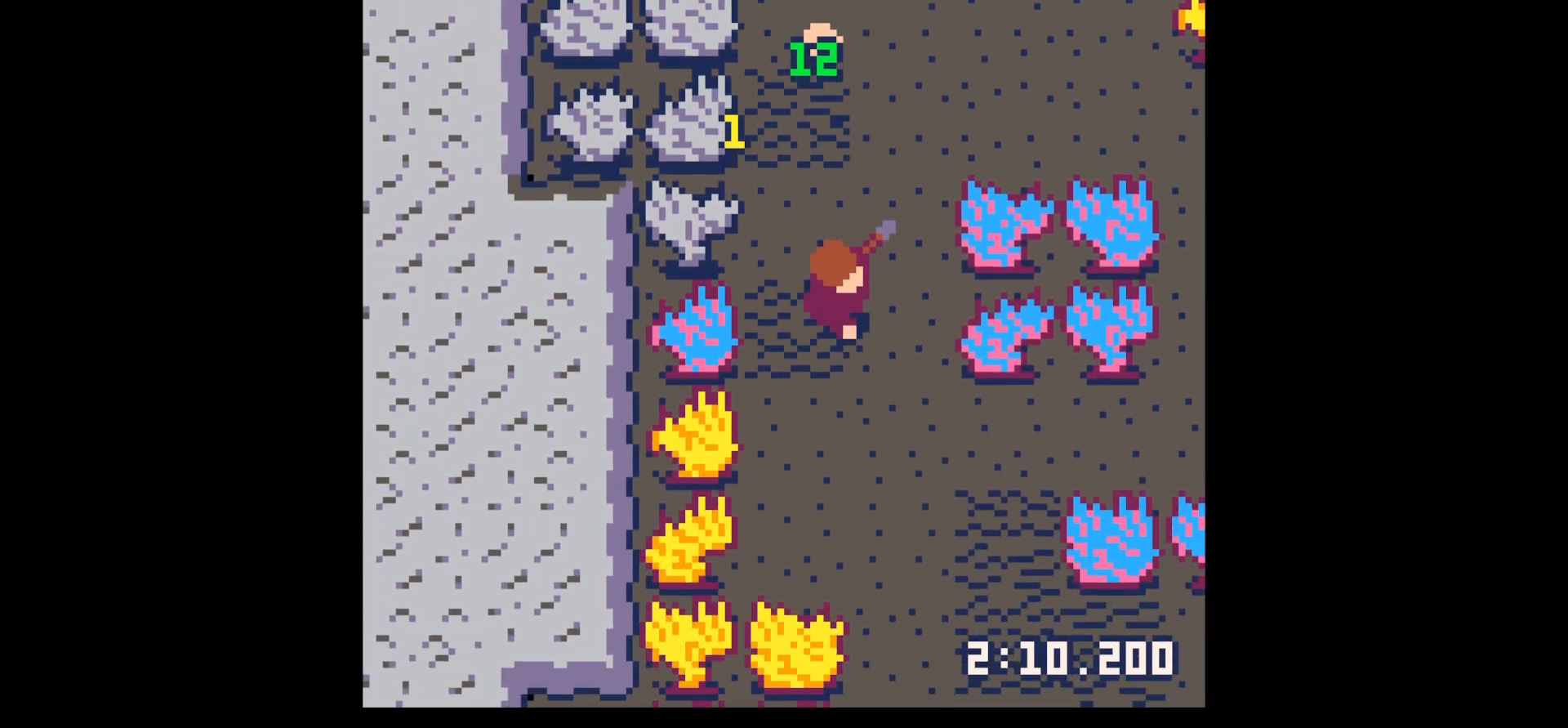
{"keys": ["up", "x"], "events": [[84, "right", "up"], [84, "x", "down"], [234, "right", "down"], [317, "right", "up"]]}
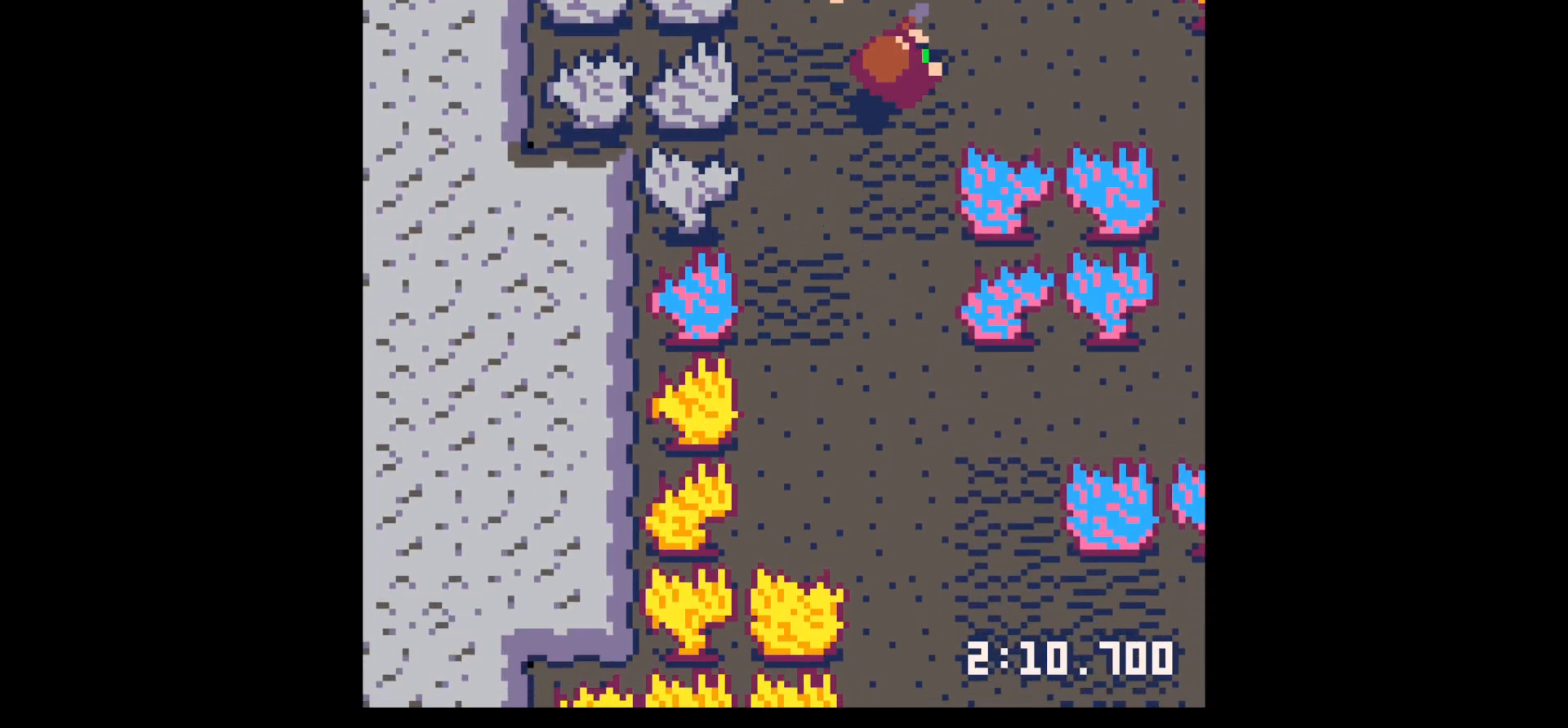
{"keys": ["left"], "events": [[284, "left", "down"], [284, "x", "up"], [434, "up", "up"]]}
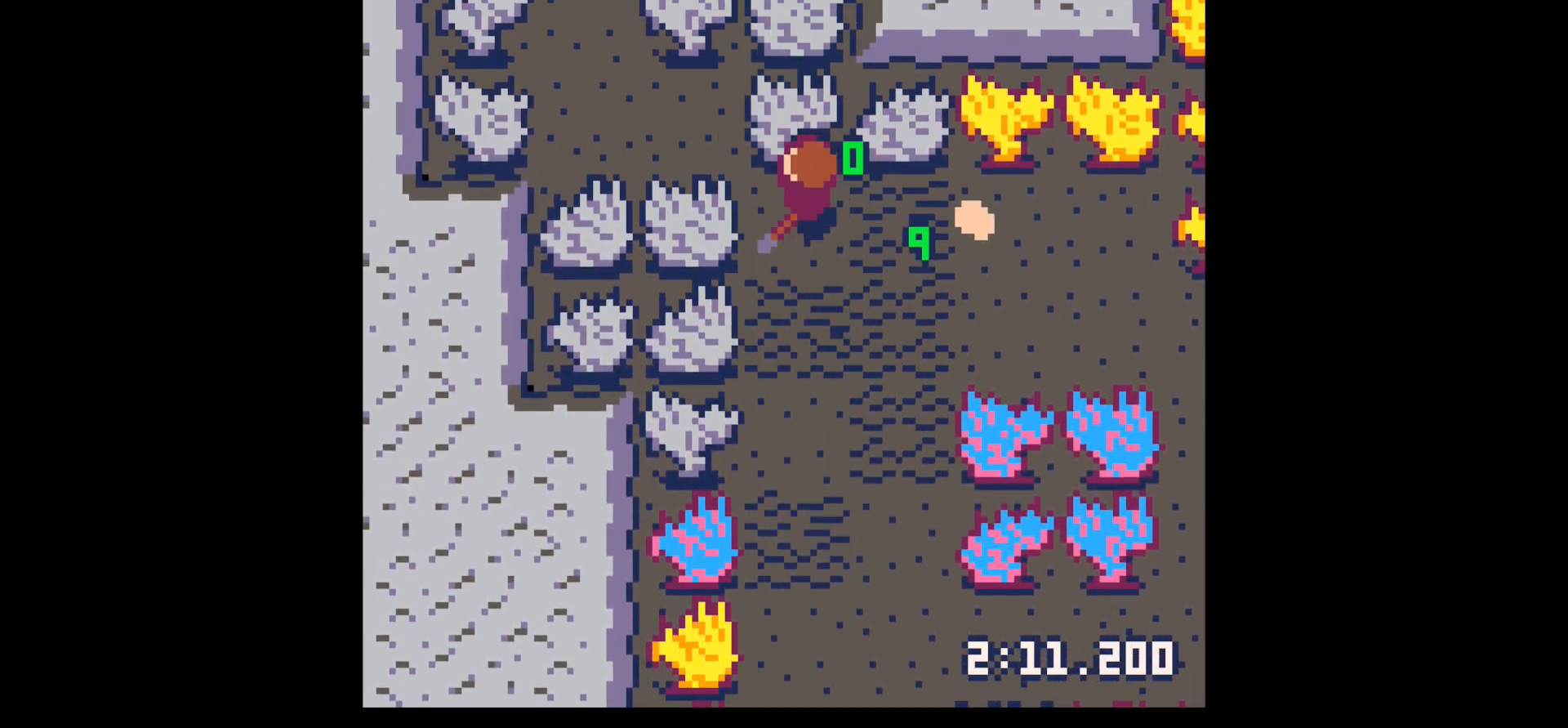
{"keys": ["down", "right", "x"], "events": [[34, "left", "up"], [34, "right", "down"], [400, "x", "down"], [450, "down", "down"]]}
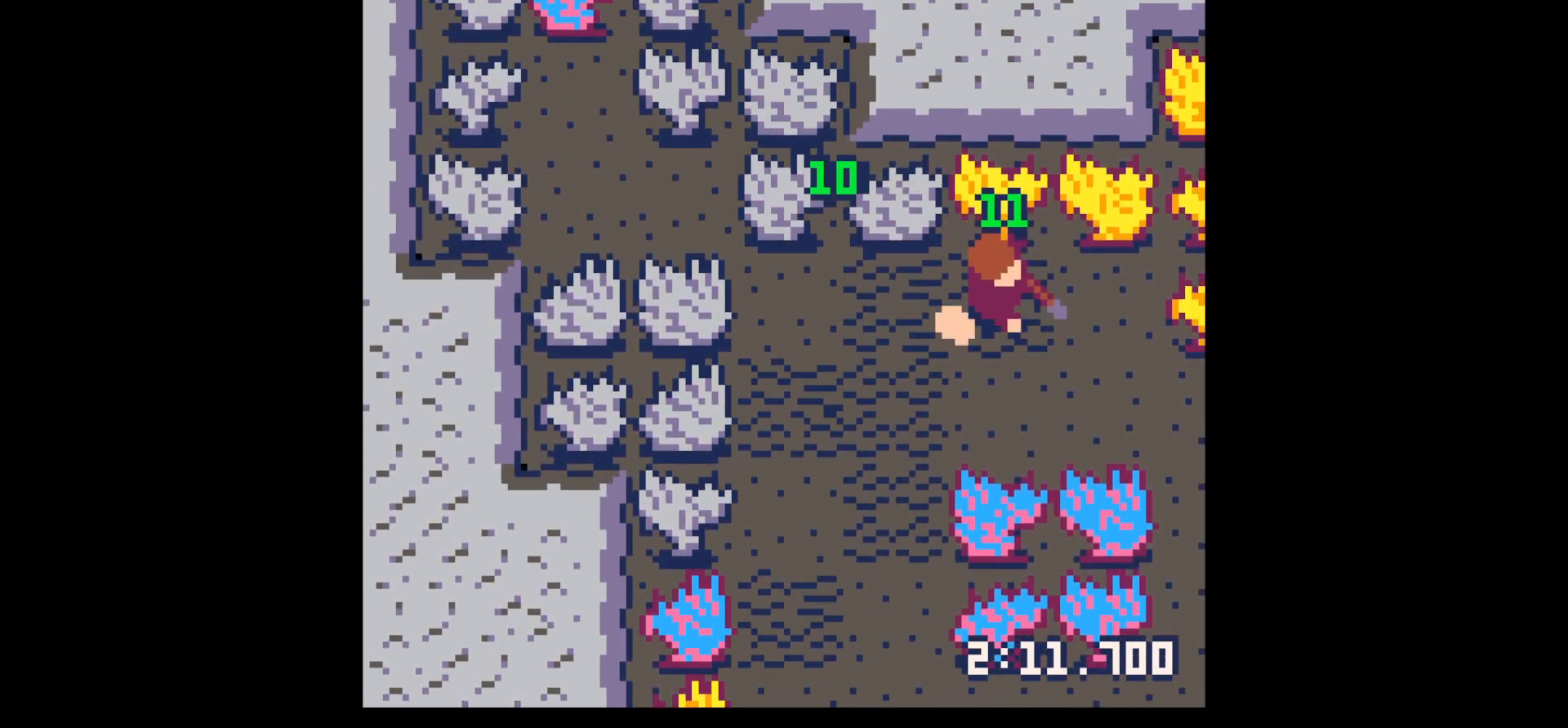
{"keys": ["down", "right", "x"], "events": []}
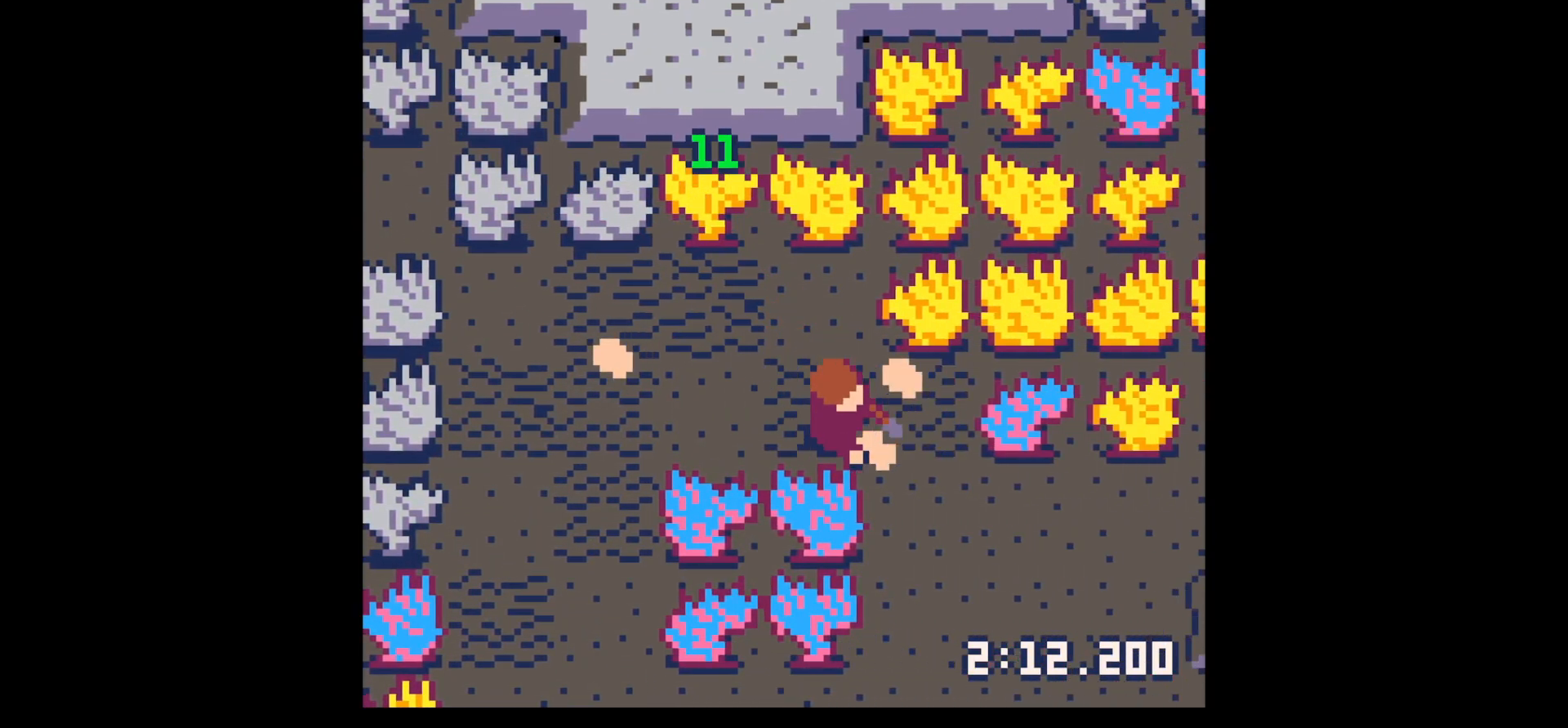
{"keys": ["left"], "events": [[17, "down", "up"], [17, "left", "down"], [17, "right", "up"], [17, "x", "up"], [150, "up", "down"], [250, "up", "up"], [250, "x", "down"], [434, "x", "up"]]}
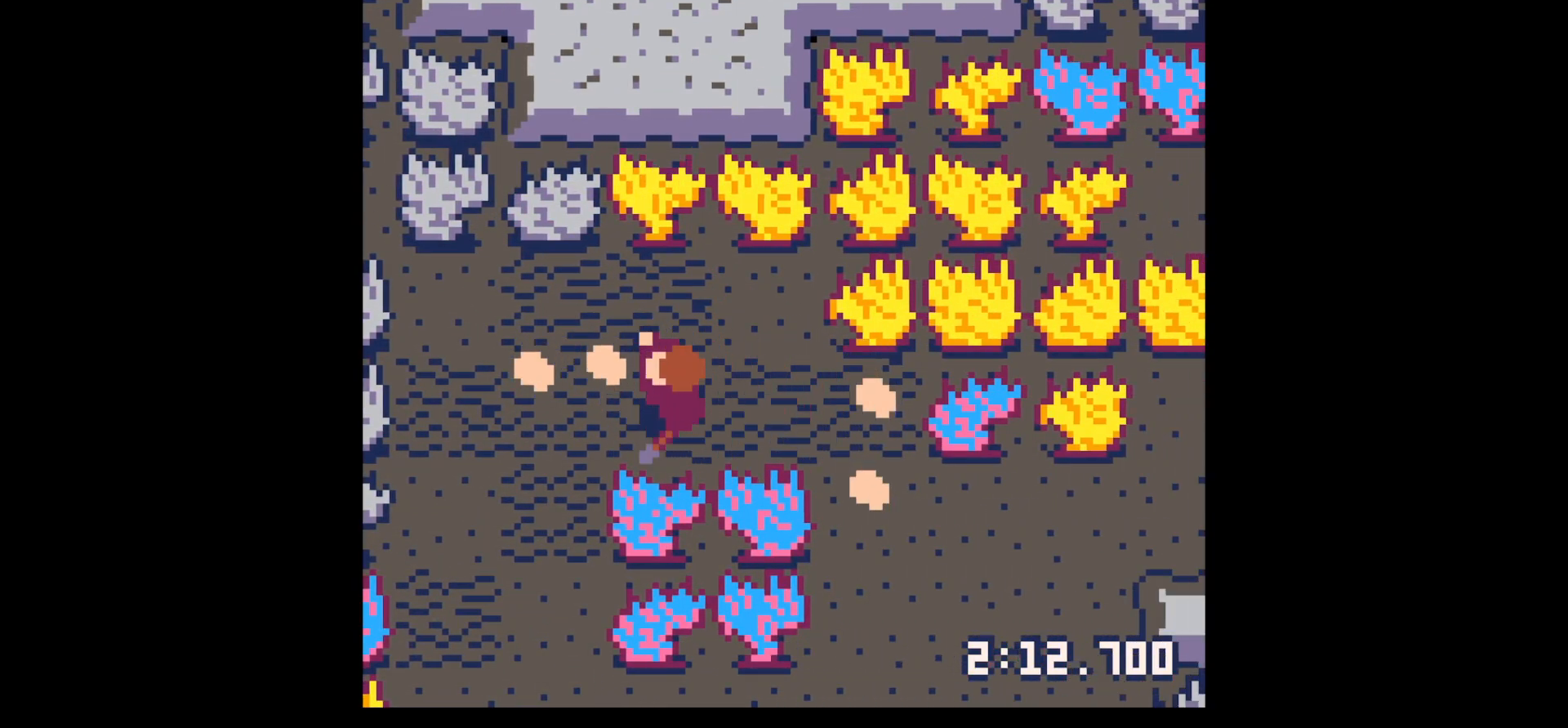
{"keys": ["left"], "events": [[217, "up", "down"], [500, "up", "up"]]}
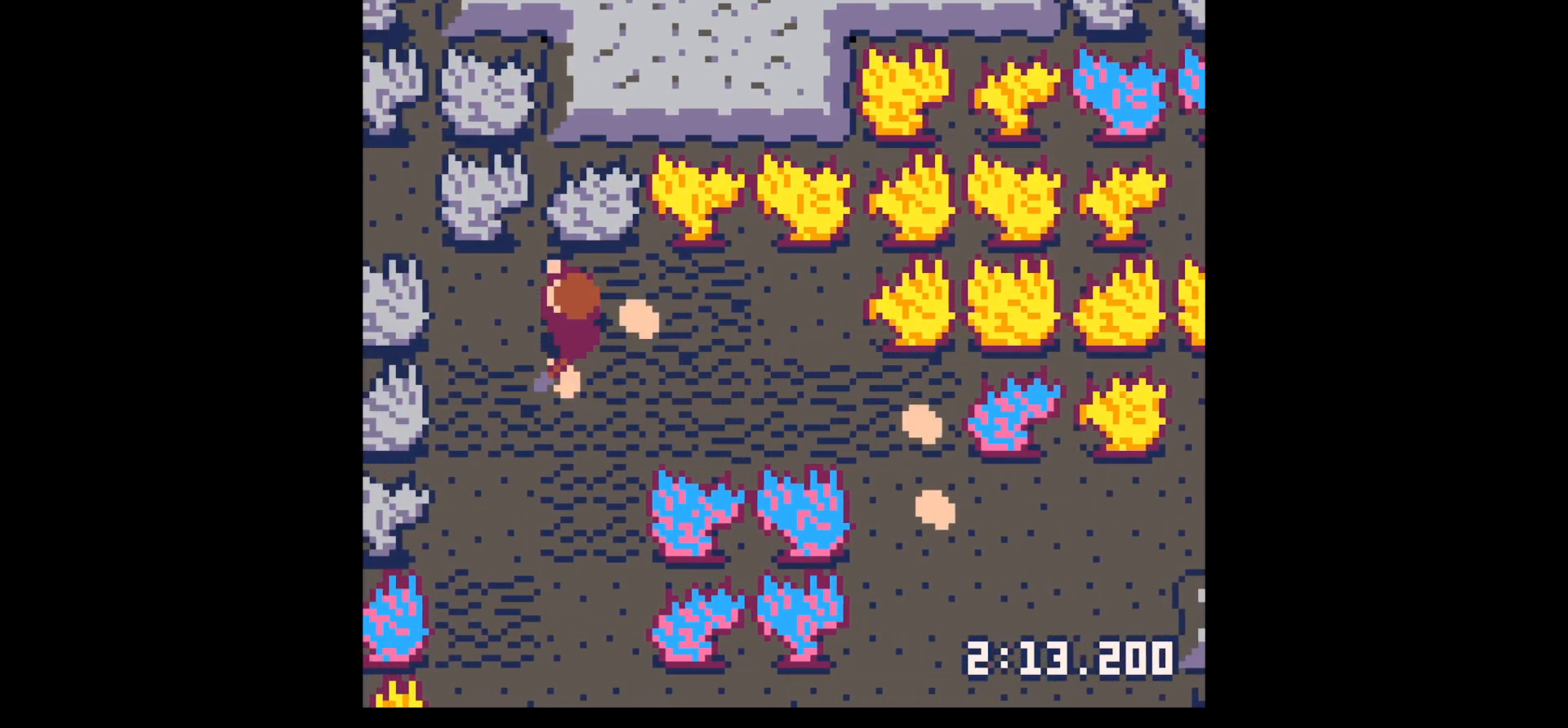
{"keys": ["right", "up"], "events": [[84, "down", "down"], [134, "right", "down"], [184, "down", "up"], [184, "left", "up"], [317, "up", "down"]]}
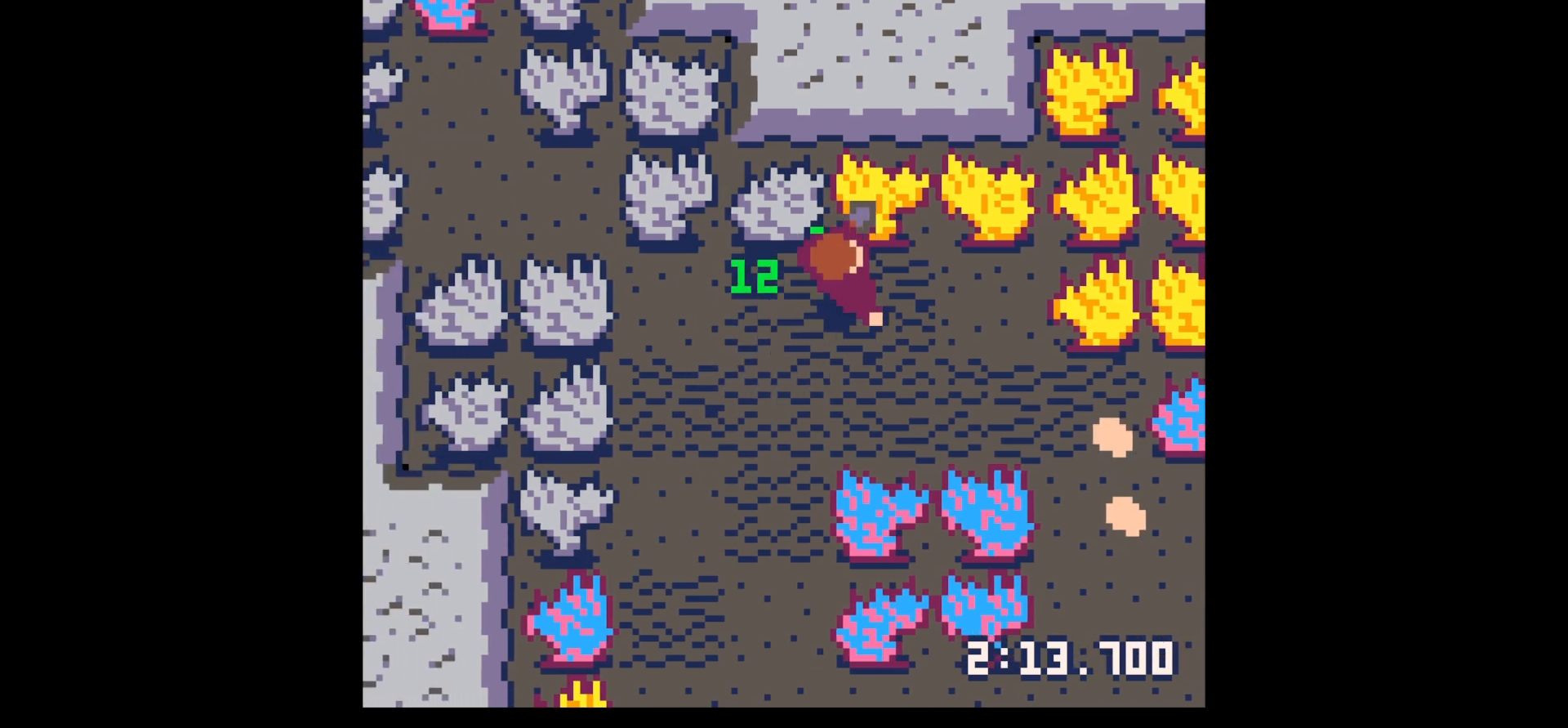
{"keys": ["right", "up"], "events": [[100, "up", "up"], [250, "down", "down"], [350, "down", "up"], [350, "x", "down"], [434, "x", "up"], [484, "up", "down"]]}
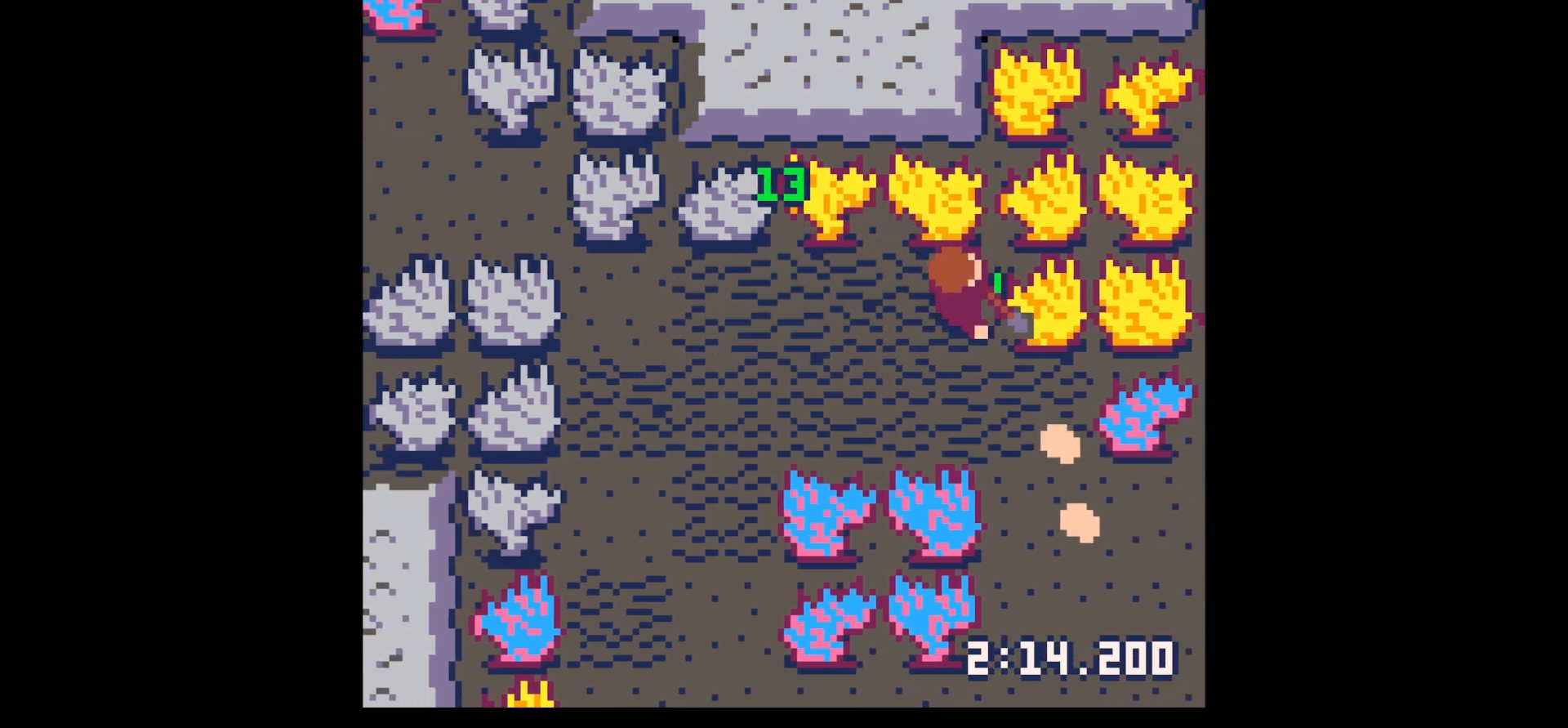
{"keys": ["down", "right"], "events": [[117, "left", "down"], [117, "right", "up"], [167, "up", "up"], [217, "down", "down"], [217, "left", "up"], [300, "right", "down"]]}
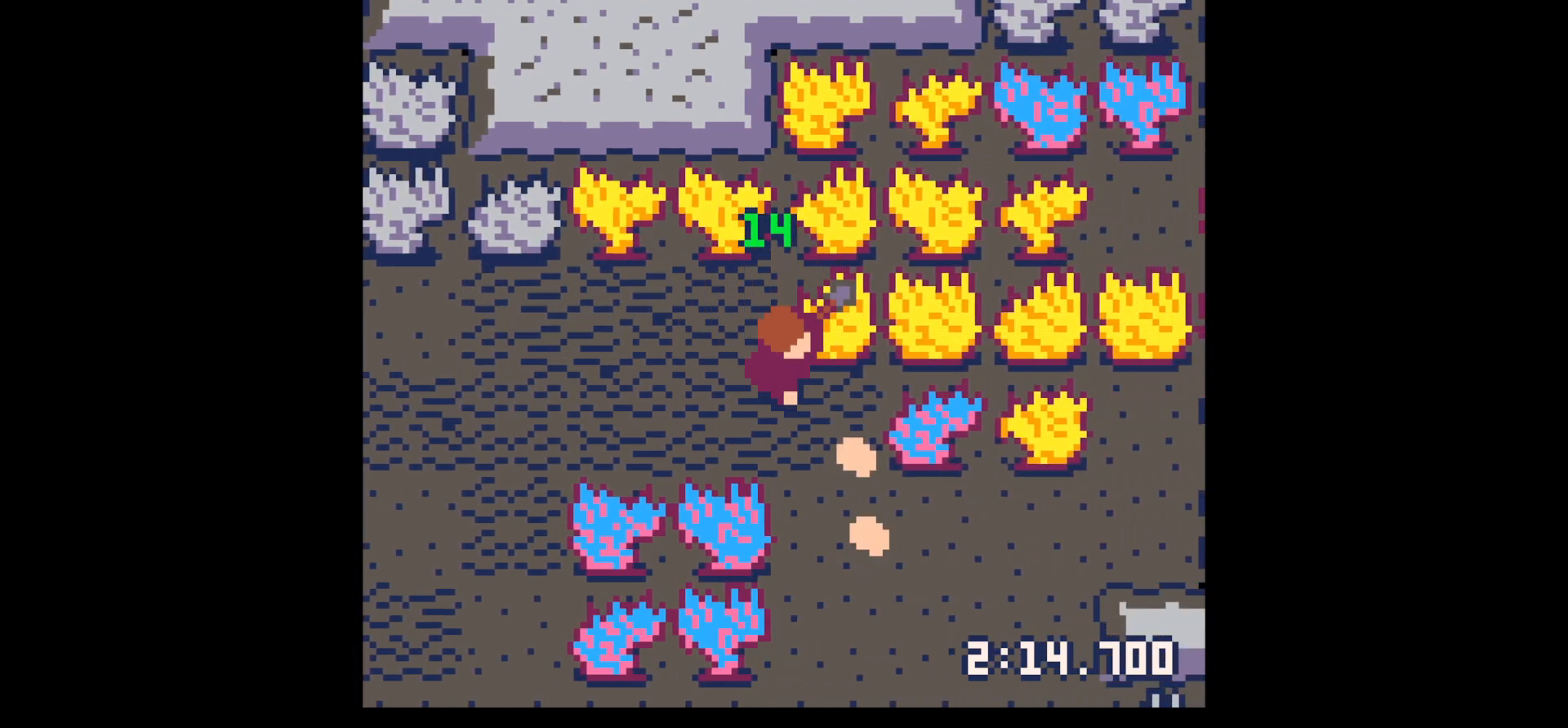
{"keys": ["down", "x"], "events": [[267, "right", "up"], [367, "x", "down"]]}
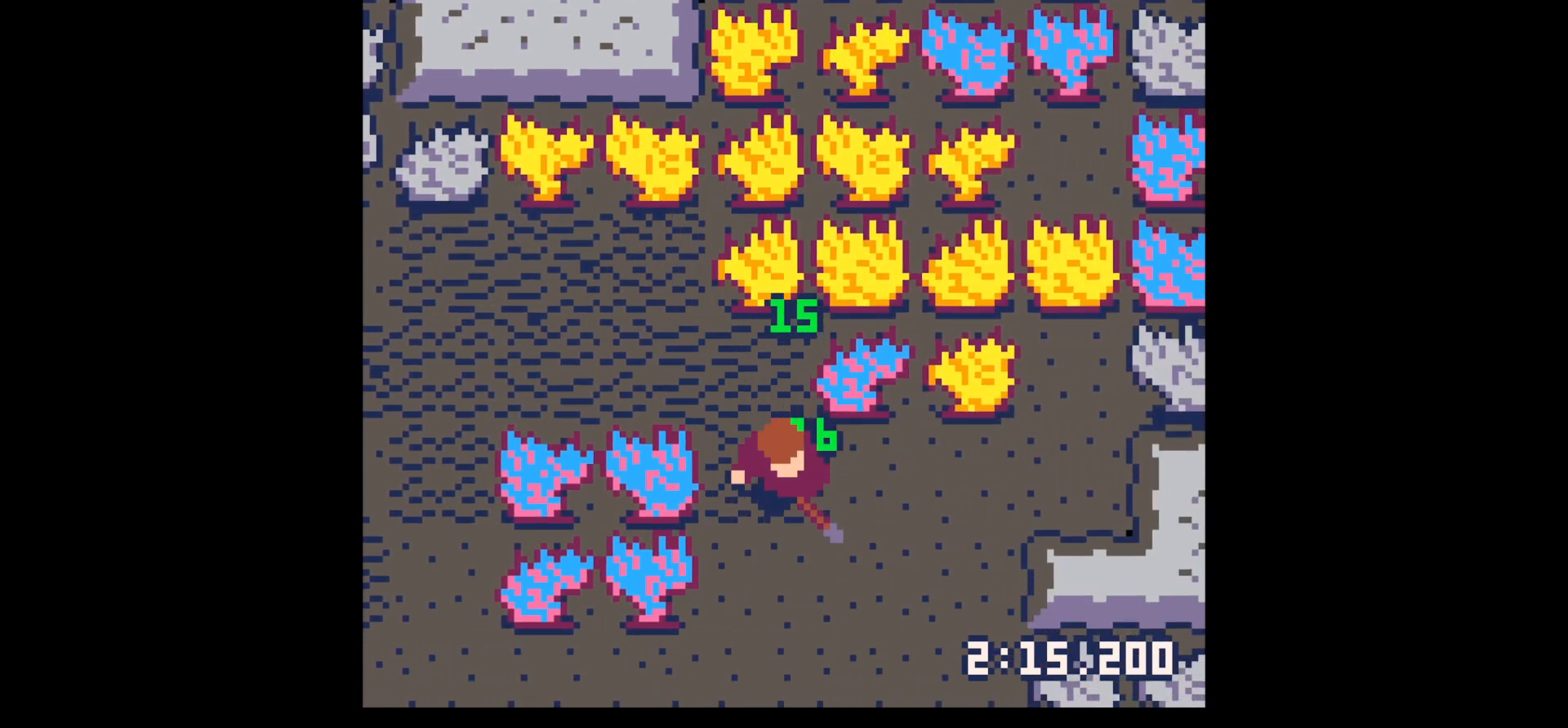
{"keys": ["right", "up"], "events": [[334, "down", "up"], [384, "right", "down"], [434, "right", "up"], [434, "x", "up"], [484, "right", "down"], [484, "up", "down"]]}